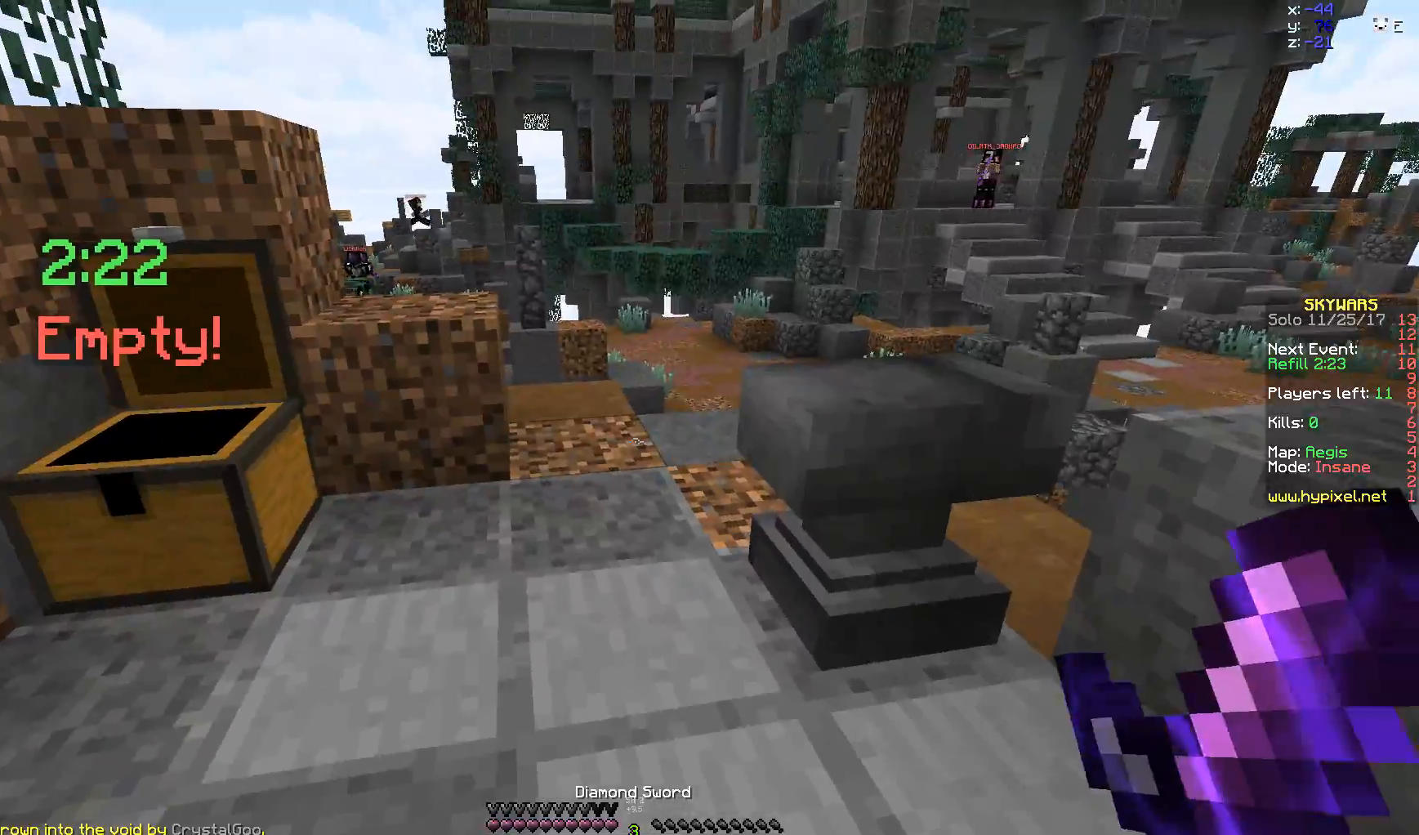
Gameplay with keyboard and mouse; each line is a JSON object with the keys and mouse buttons held at the frame after it. "events" lists presses ("down") and releases ("up") of "a", "d", "s", "space", "w", "mouse_left" and "mouse_right" between this image and that frame as [ms after this image, input, new state], when the widget could be followed in between. "mouse_left", "mouse_right" = the "left", "right" buttons of the "mouse" list. No other keys are recorded. Fast repeated clicks can show as one long hold. Mouse movement is not recorded.
{"keys": ["w"], "mouse": ["right"], "events": [[83, "a", "down"], [83, "w", "down"], [250, "a", "up"], [467, "mouse_right", "down"]]}
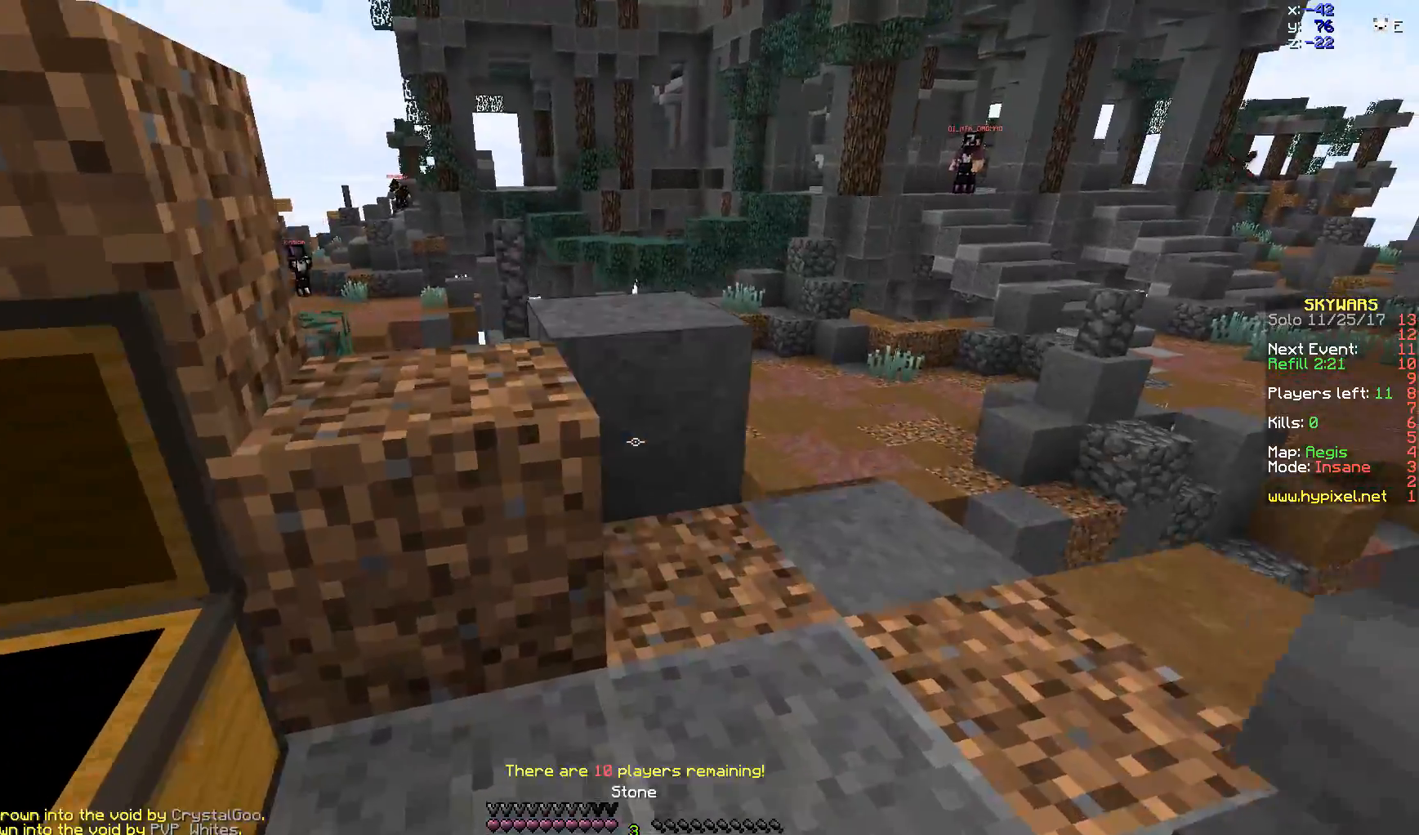
{"keys": ["d"], "mouse": [], "events": [[50, "mouse_right", "up"], [50, "space", "down"], [100, "w", "up"], [150, "space", "up"], [467, "d", "down"]]}
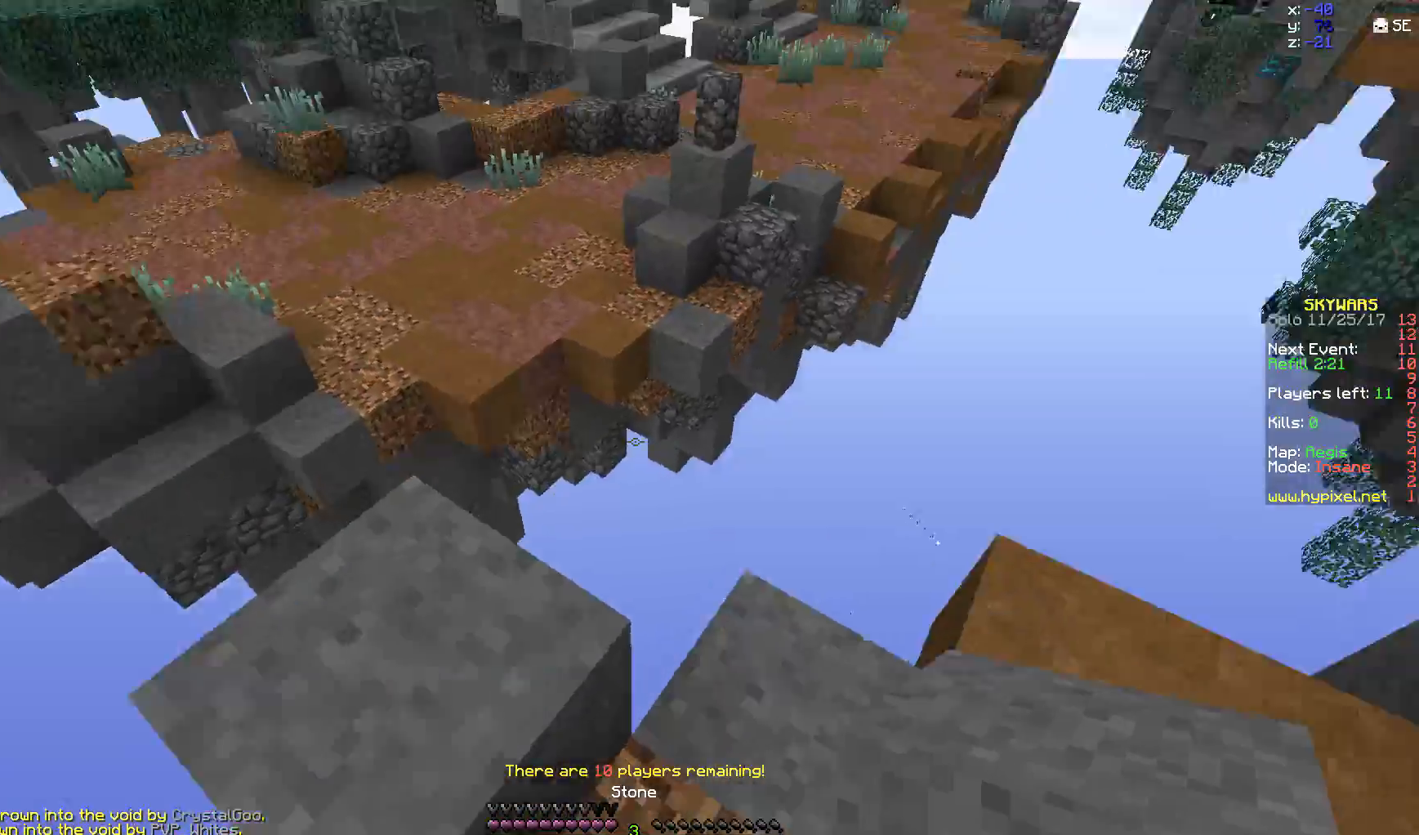
{"keys": ["d", "w"], "mouse": [], "events": [[317, "w", "down"]]}
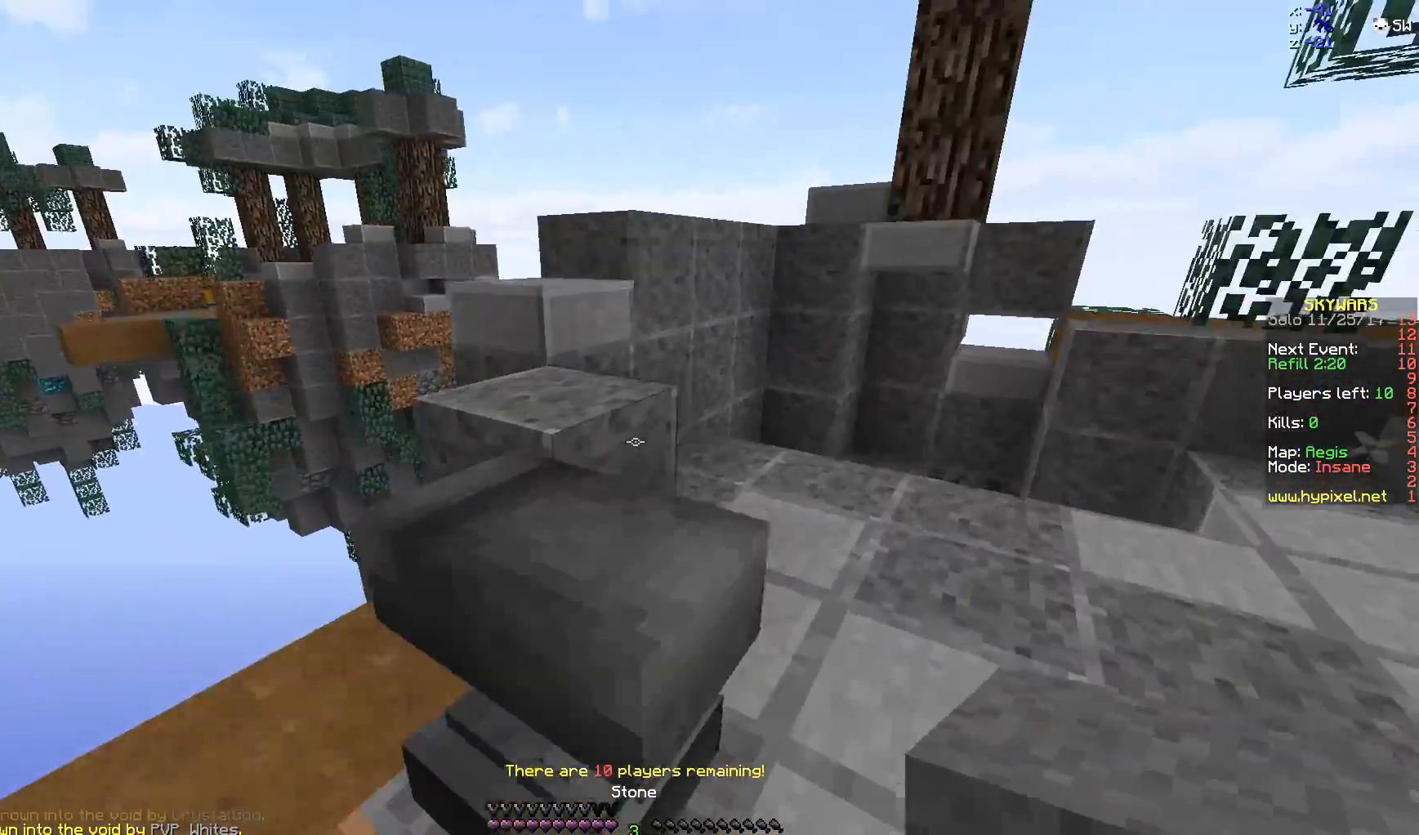
{"keys": ["d"], "mouse": [], "events": [[117, "space", "down"], [250, "w", "up"], [317, "space", "up"]]}
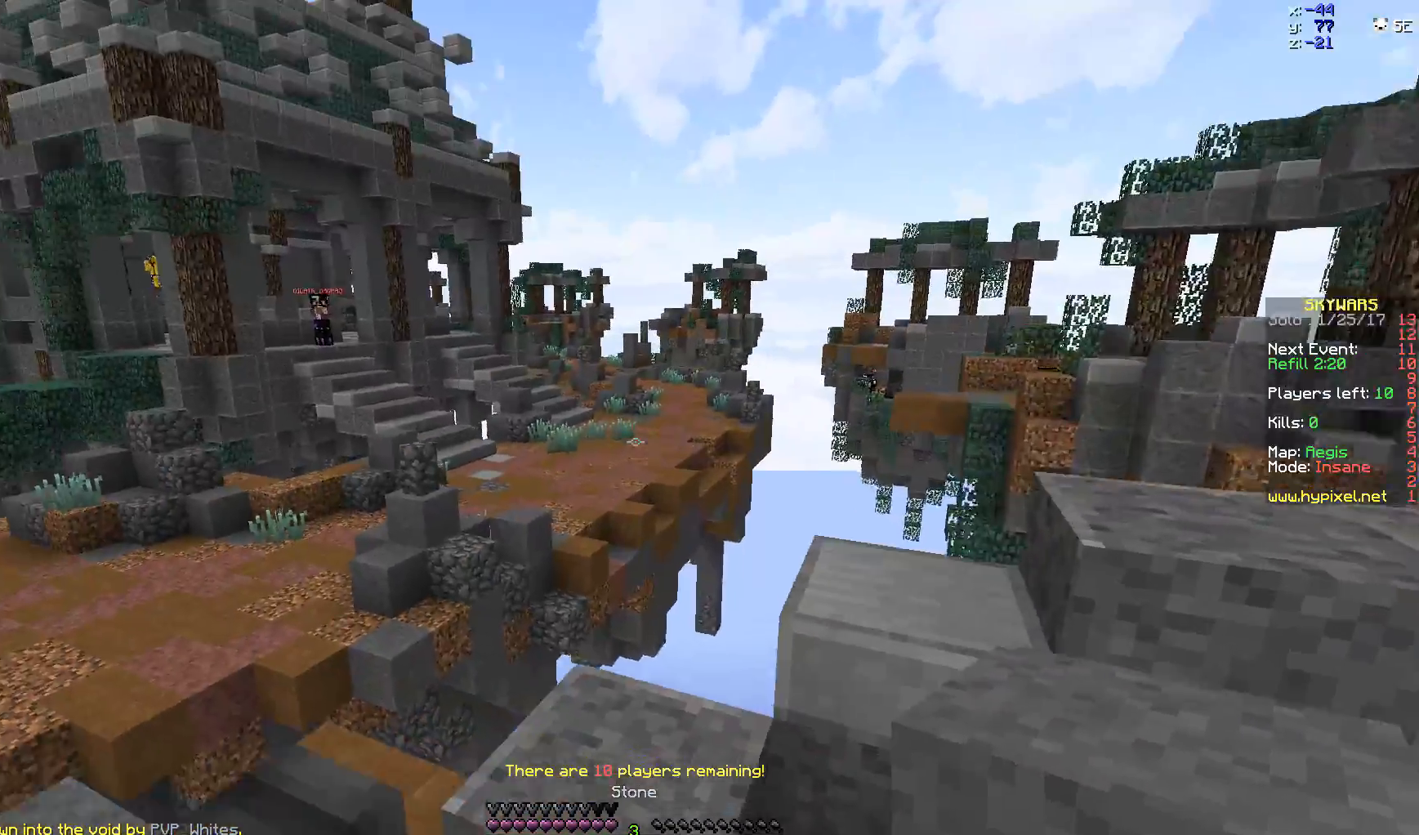
{"keys": ["a"], "mouse": [], "events": [[100, "a", "down"], [100, "d", "up"]]}
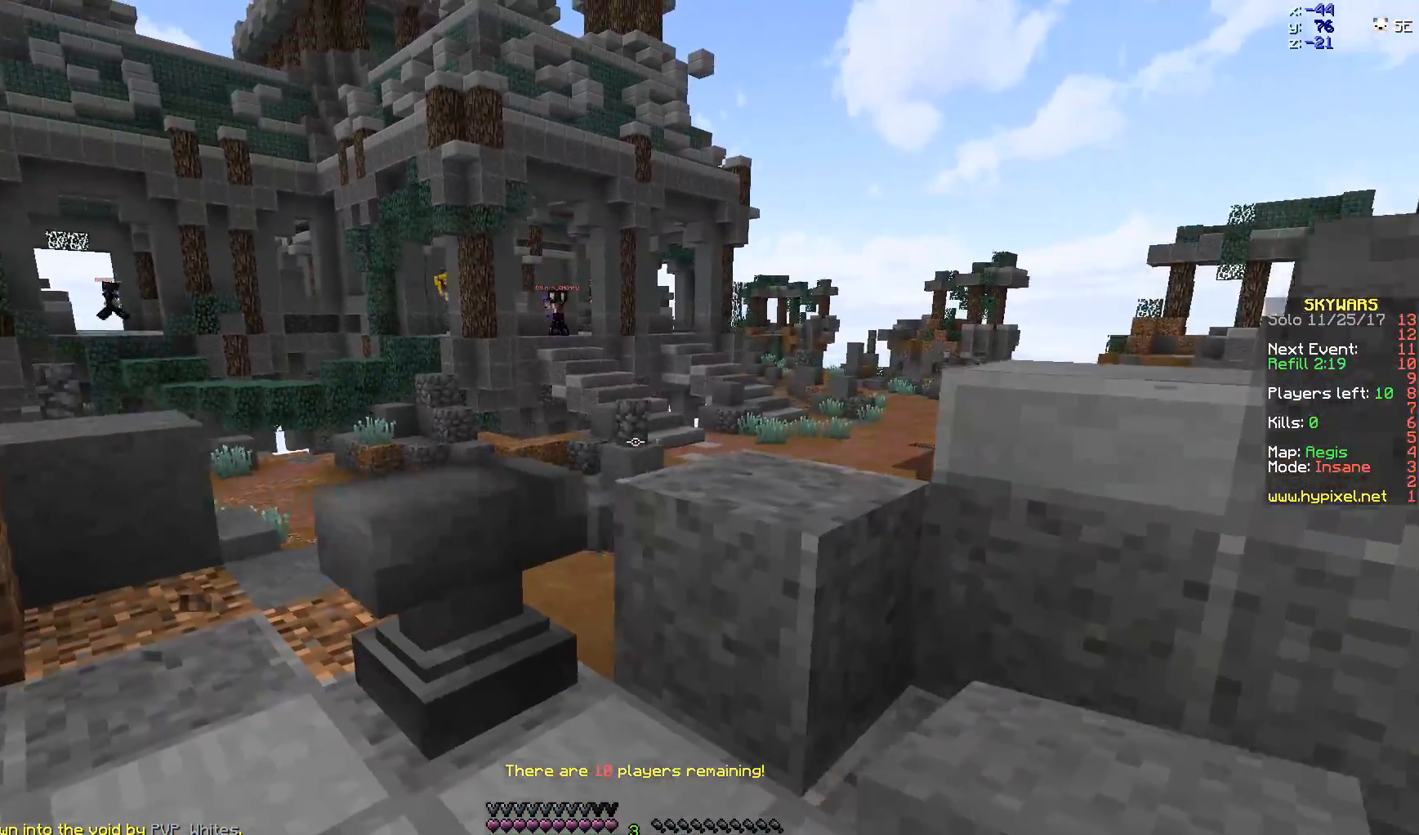
{"keys": ["d"], "mouse": [], "events": [[367, "a", "up"], [467, "d", "down"]]}
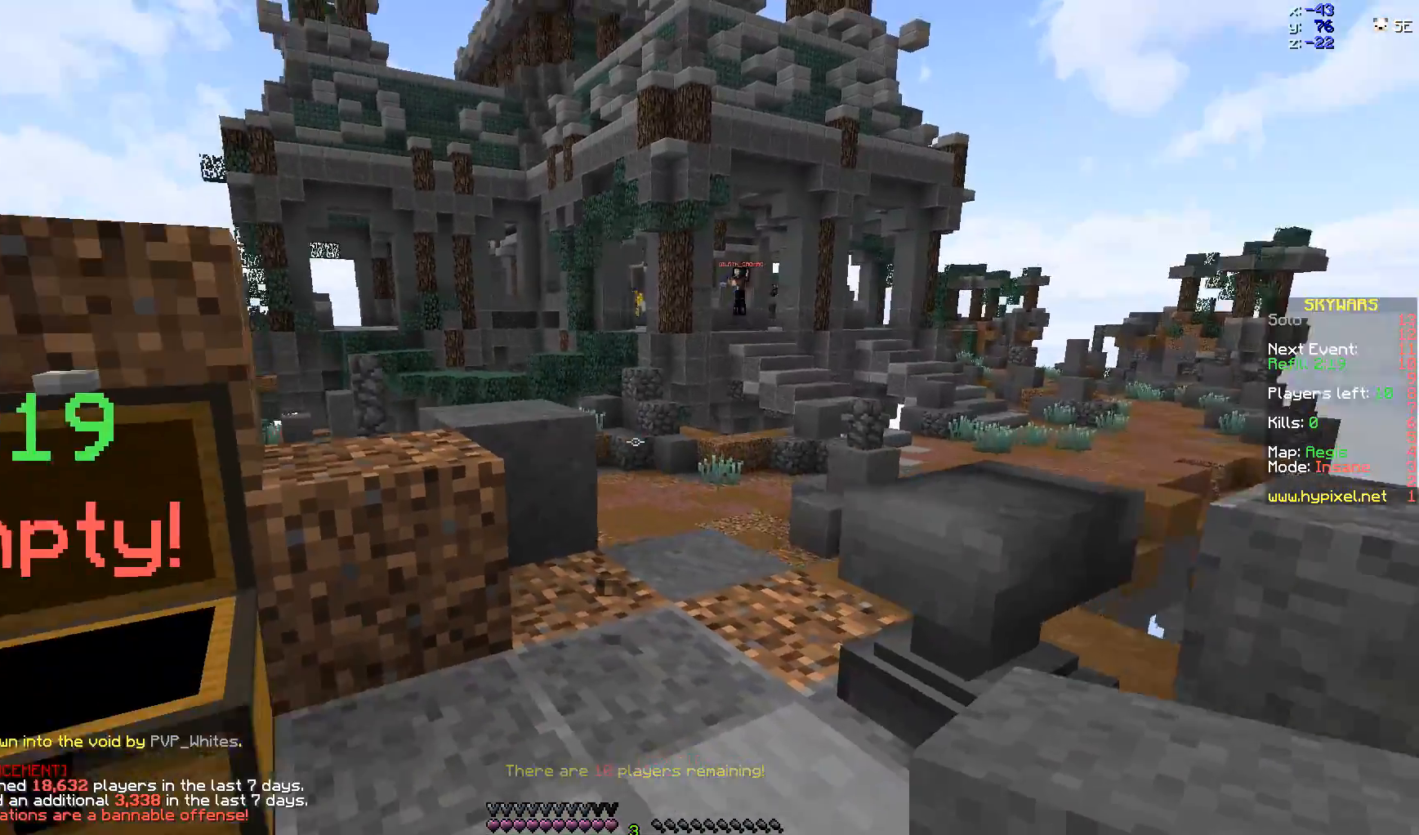
{"keys": ["w"], "mouse": [], "events": [[50, "d", "up"], [250, "mouse_right", "down"], [300, "w", "down"], [400, "mouse_right", "up"]]}